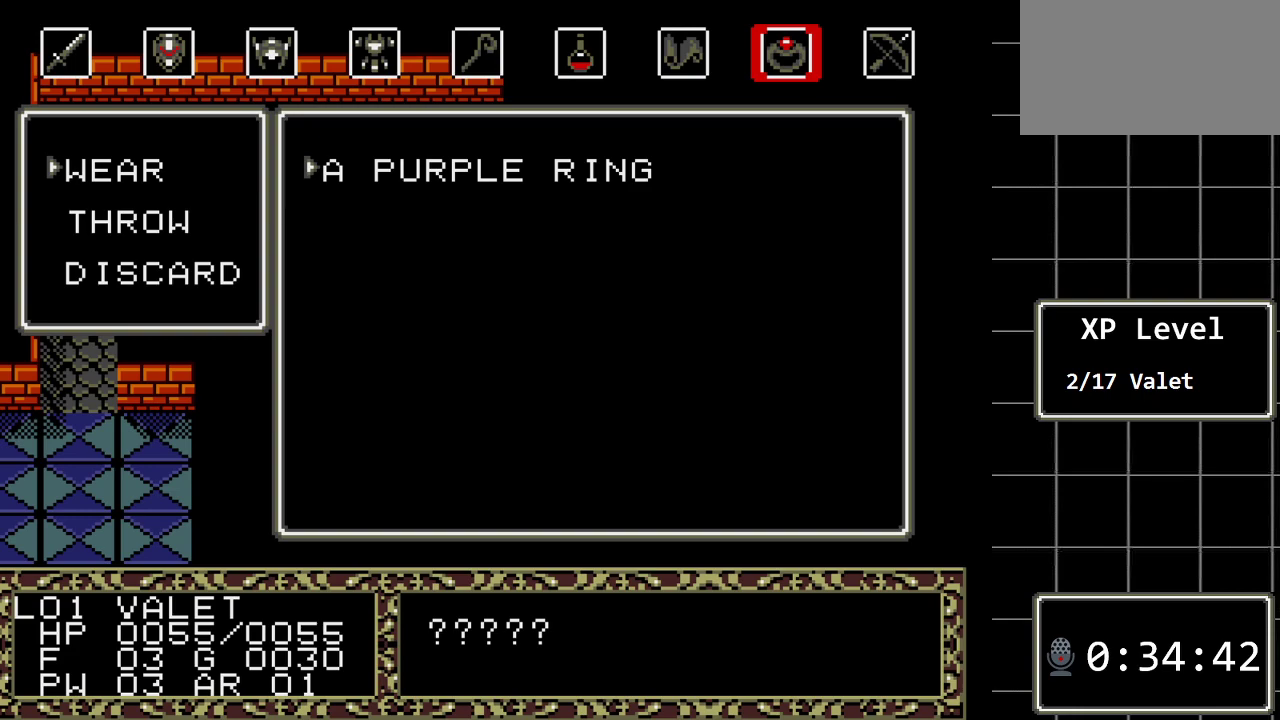
Gameplay with a controller (Xbox layout); each line is a JSON object with the inputs held at the frame after it. "events" lists button and stick changes between this image and that frame as [ms after this image, input, new state], when the widget could be followed in between. Not read: L1 L2 L3 R1 R2 R3.
{"buttons": [], "events": [[200, "C", "down"], [333, "C", "up"]]}
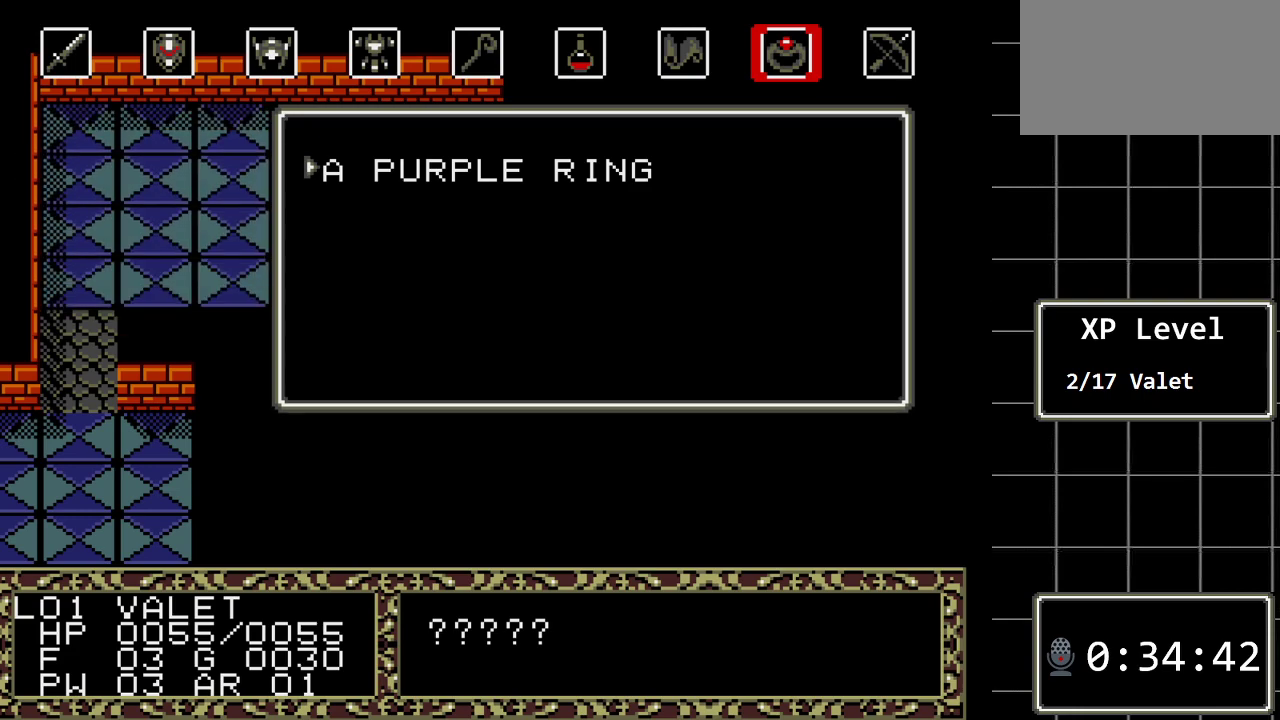
{"buttons": [], "events": []}
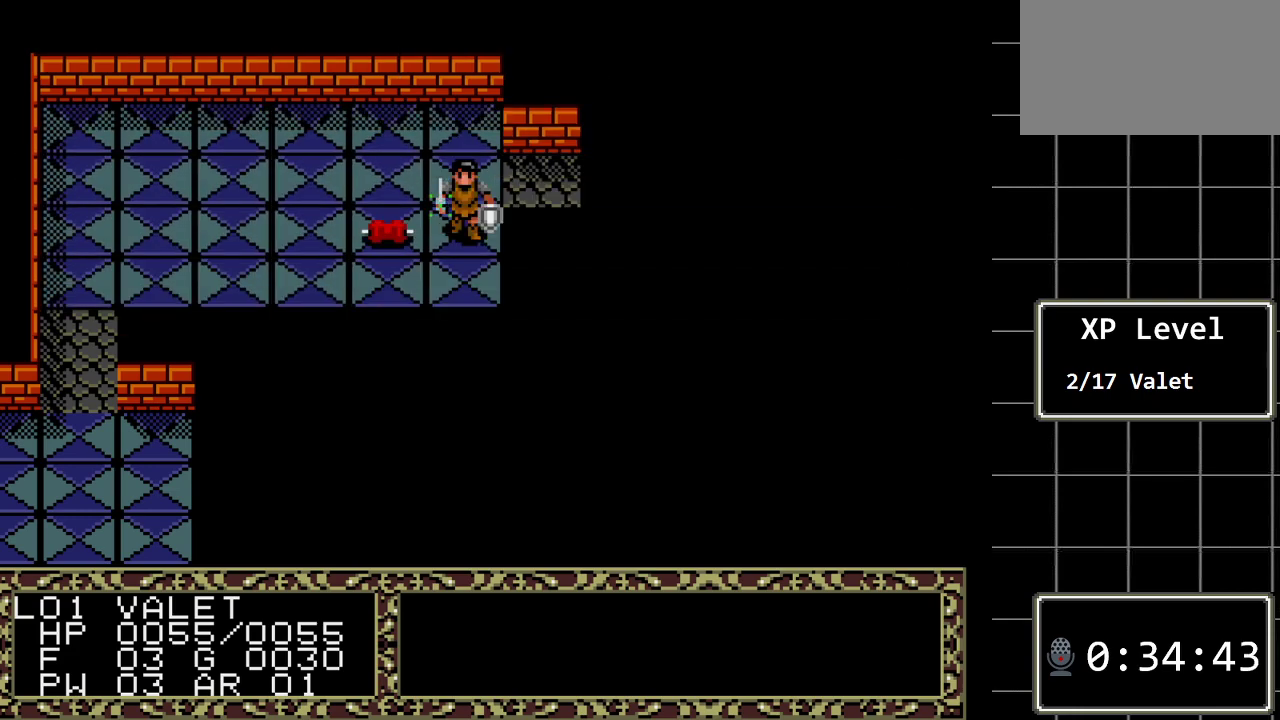
{"buttons": [], "events": []}
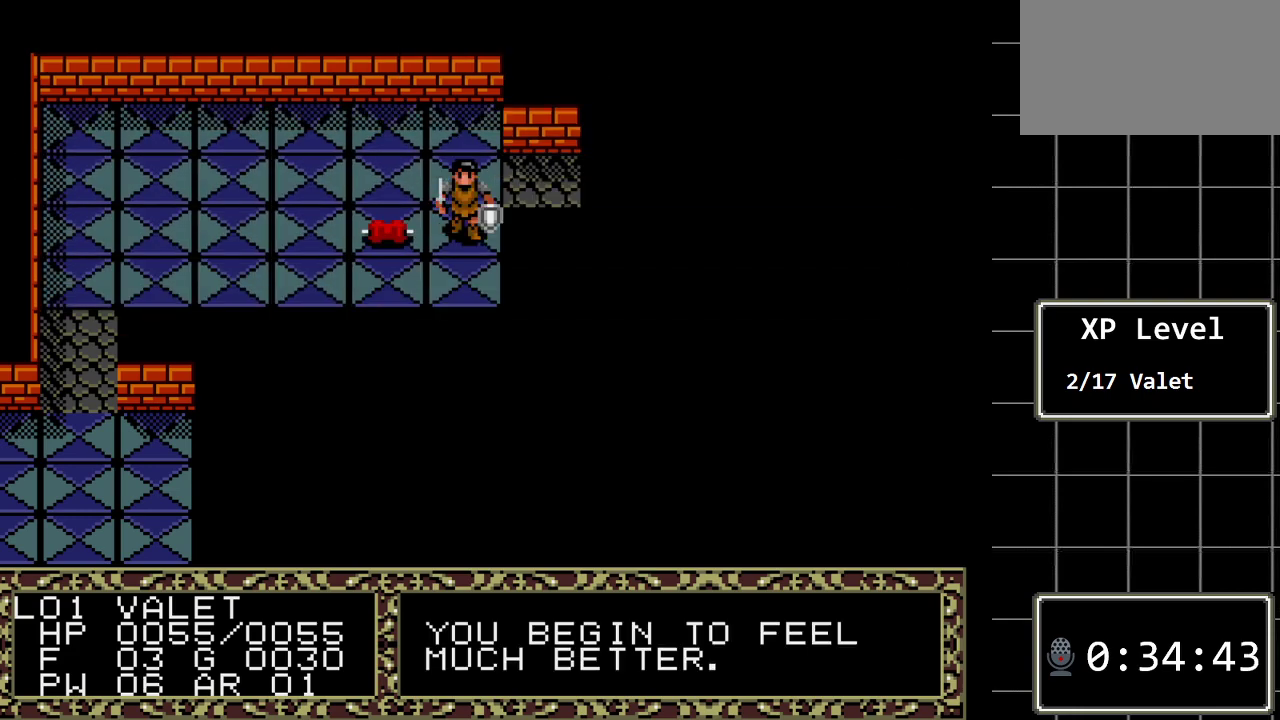
{"buttons": [], "events": [[300, "C", "down"], [467, "C", "up"]]}
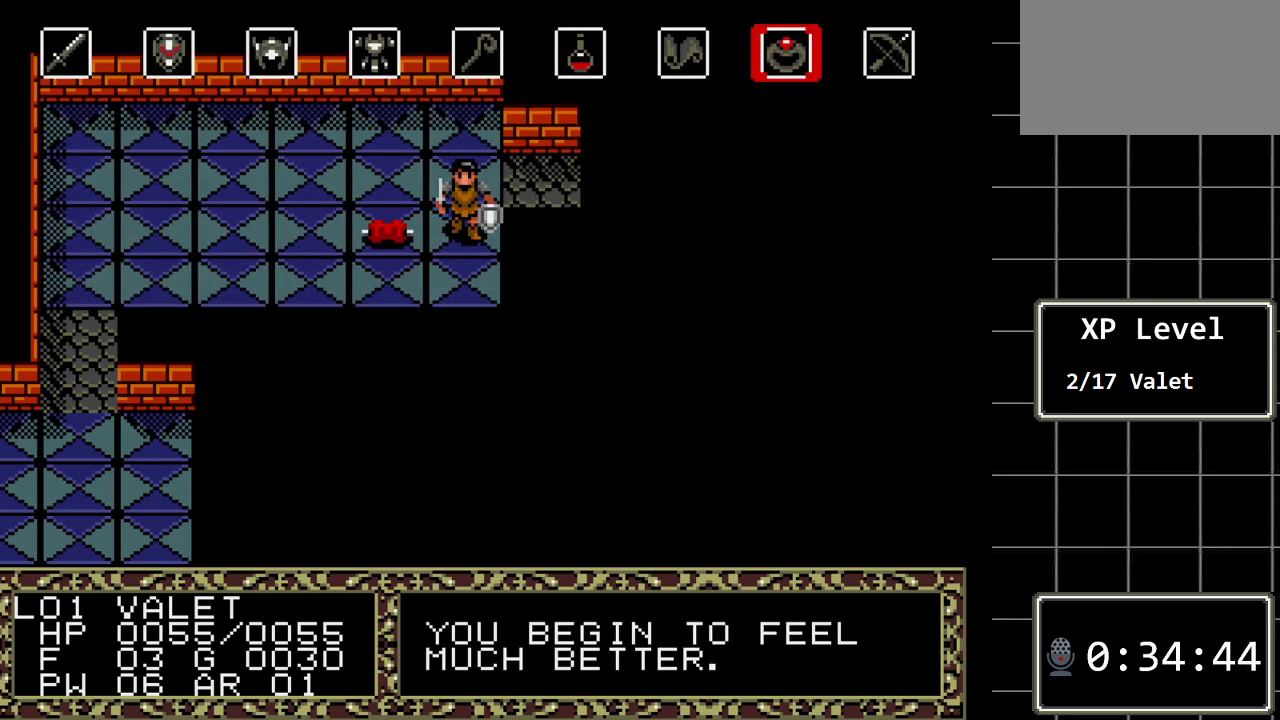
{"buttons": [], "events": [[117, "C", "down"], [250, "C", "up"]]}
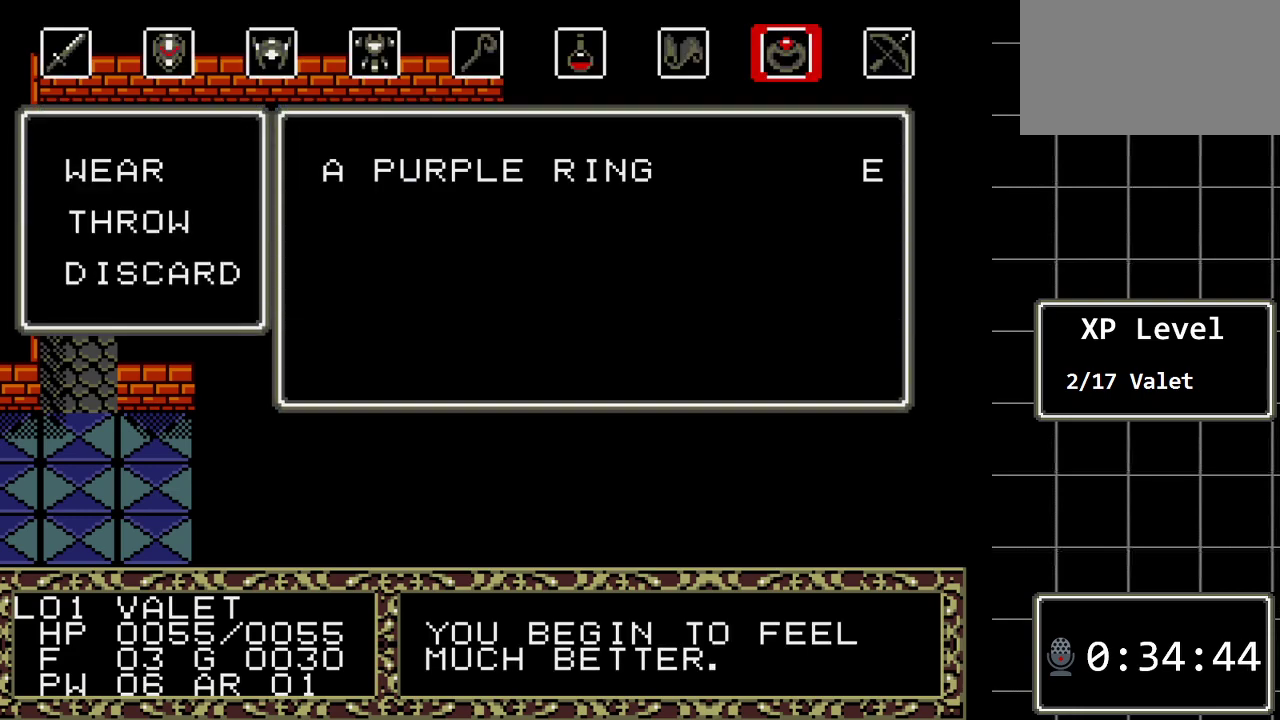
{"buttons": [], "events": [[233, "C", "down"], [317, "C", "up"]]}
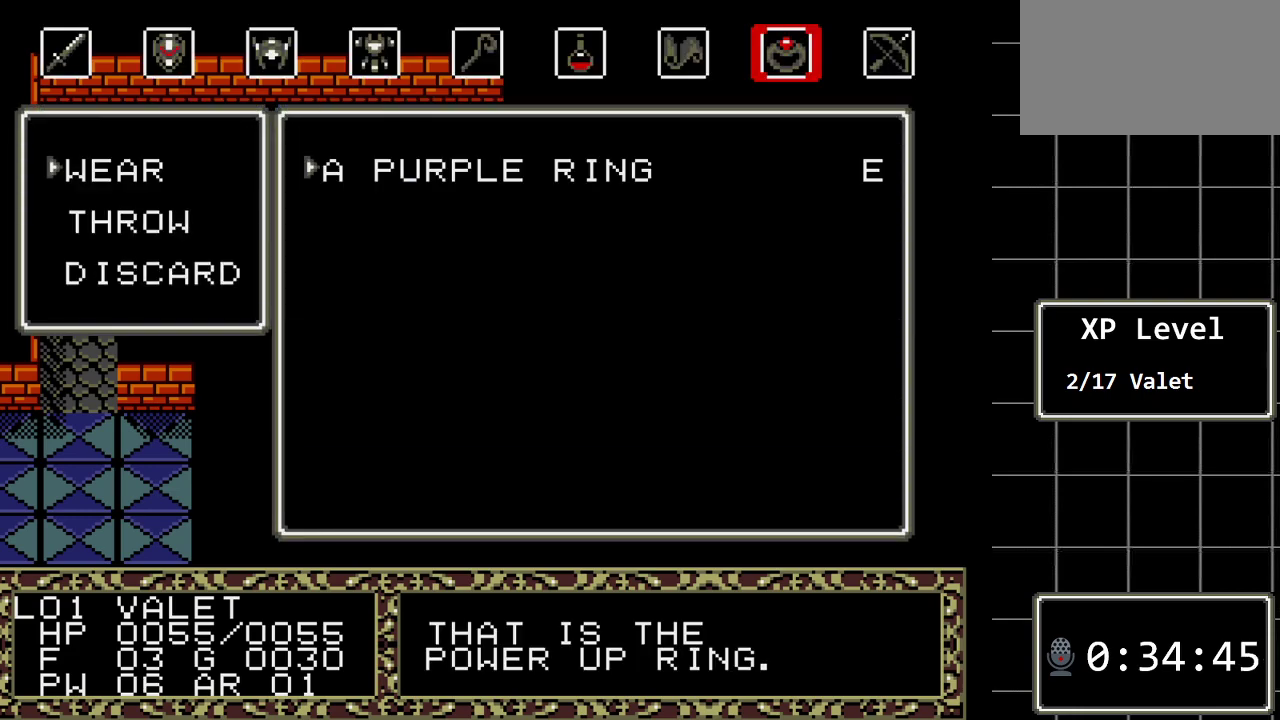
{"buttons": [], "events": []}
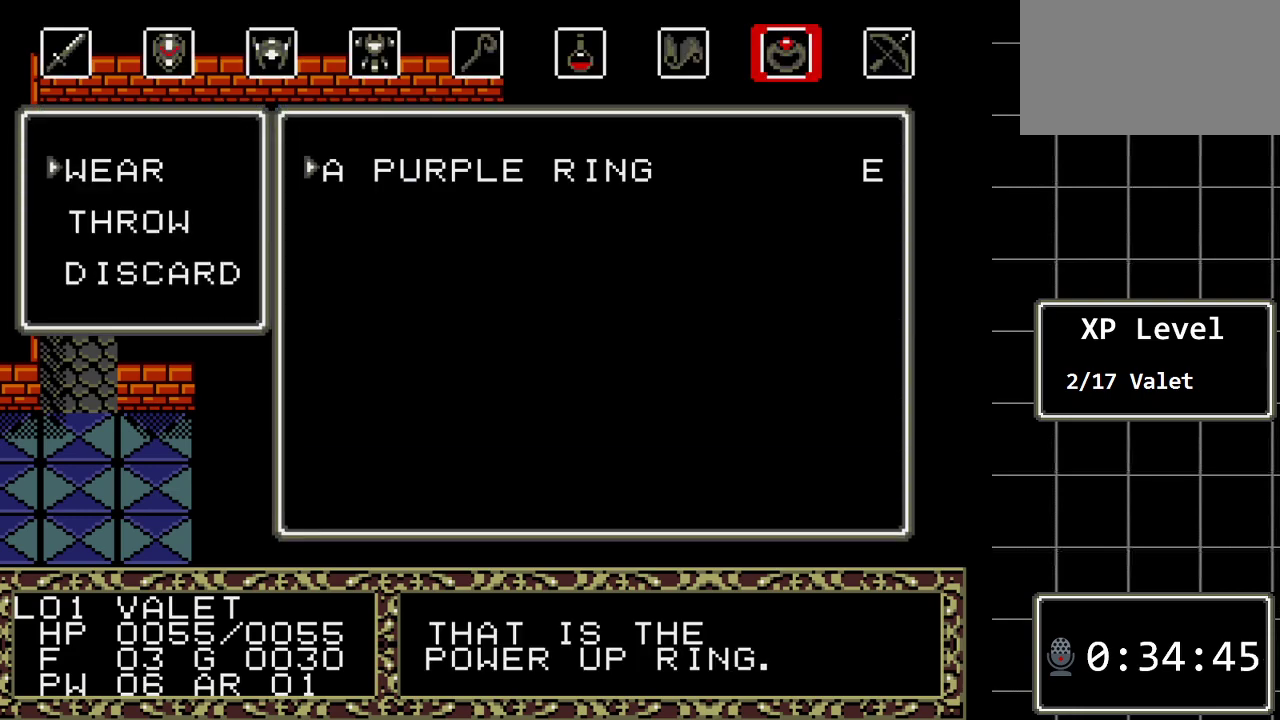
{"buttons": [], "events": []}
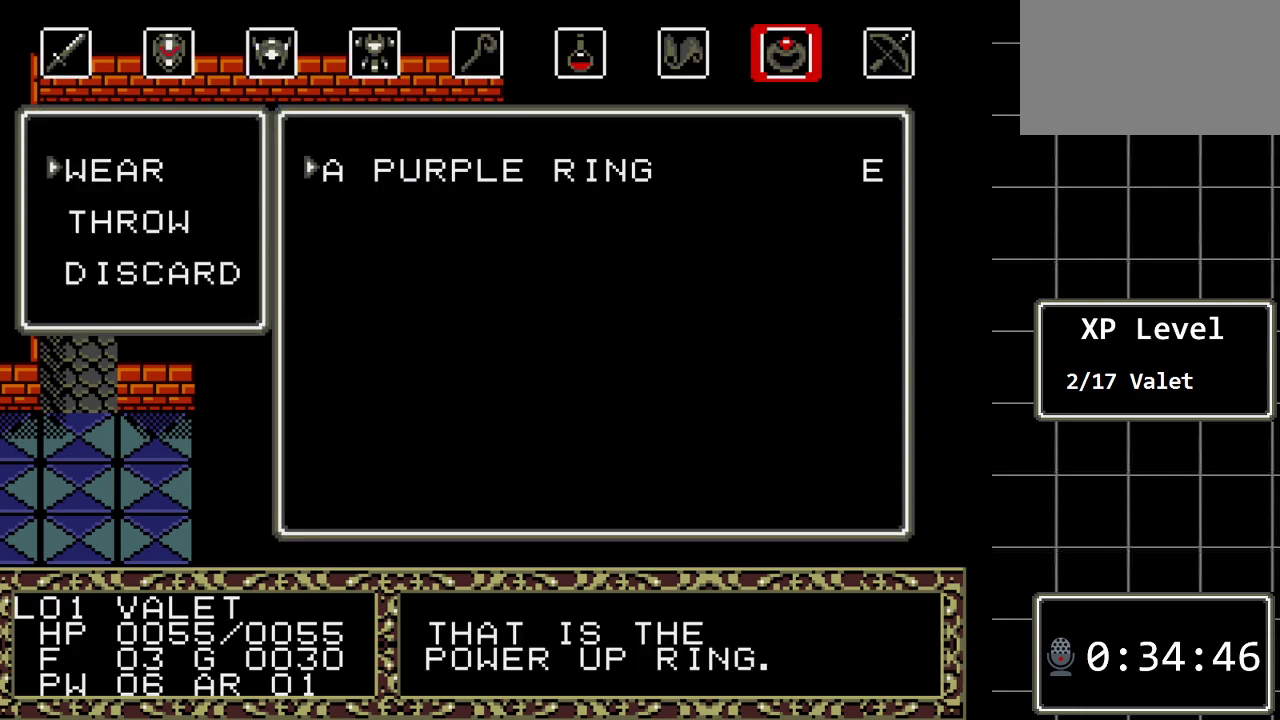
{"buttons": [], "events": []}
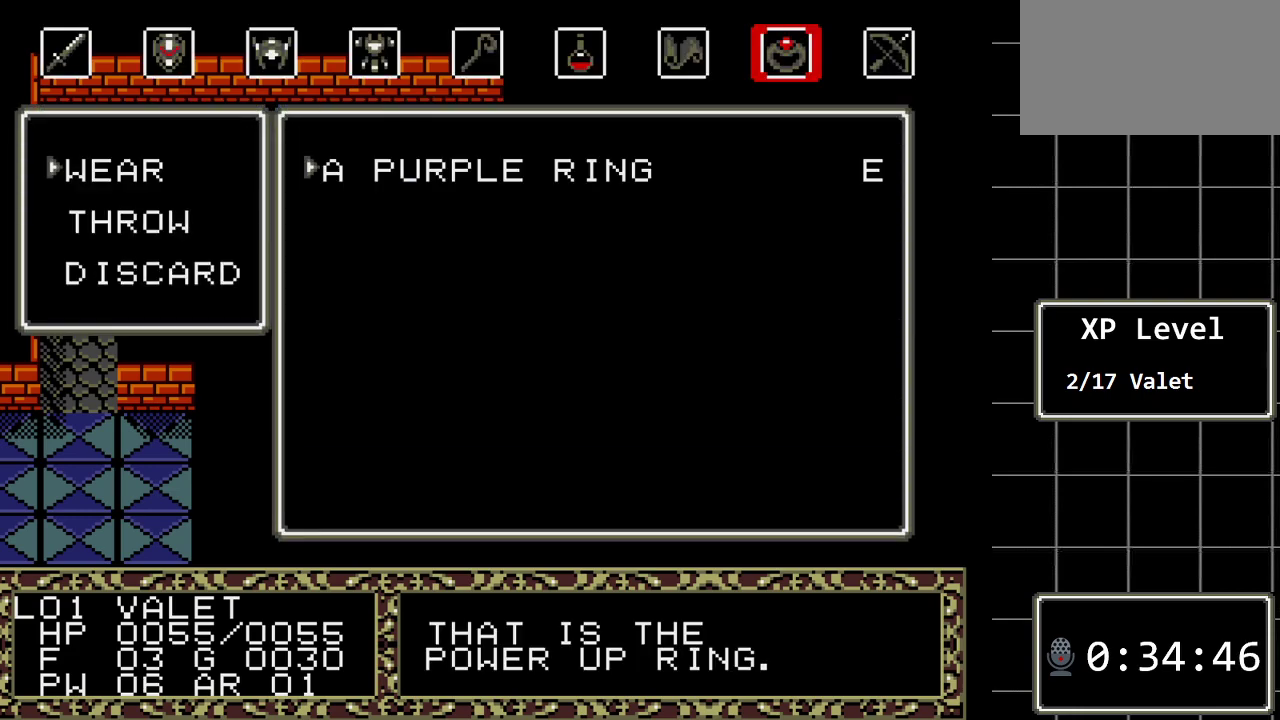
{"buttons": [], "events": []}
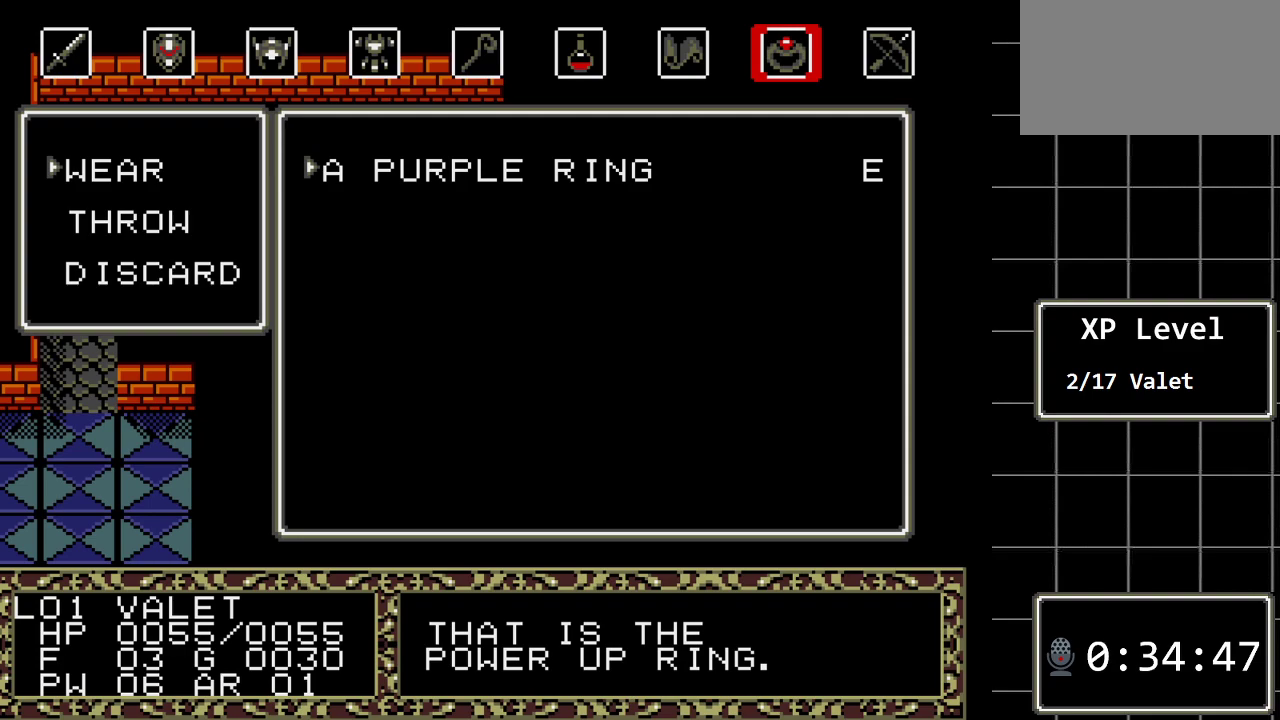
{"buttons": [], "events": [[250, "B", "down"], [417, "B", "up"]]}
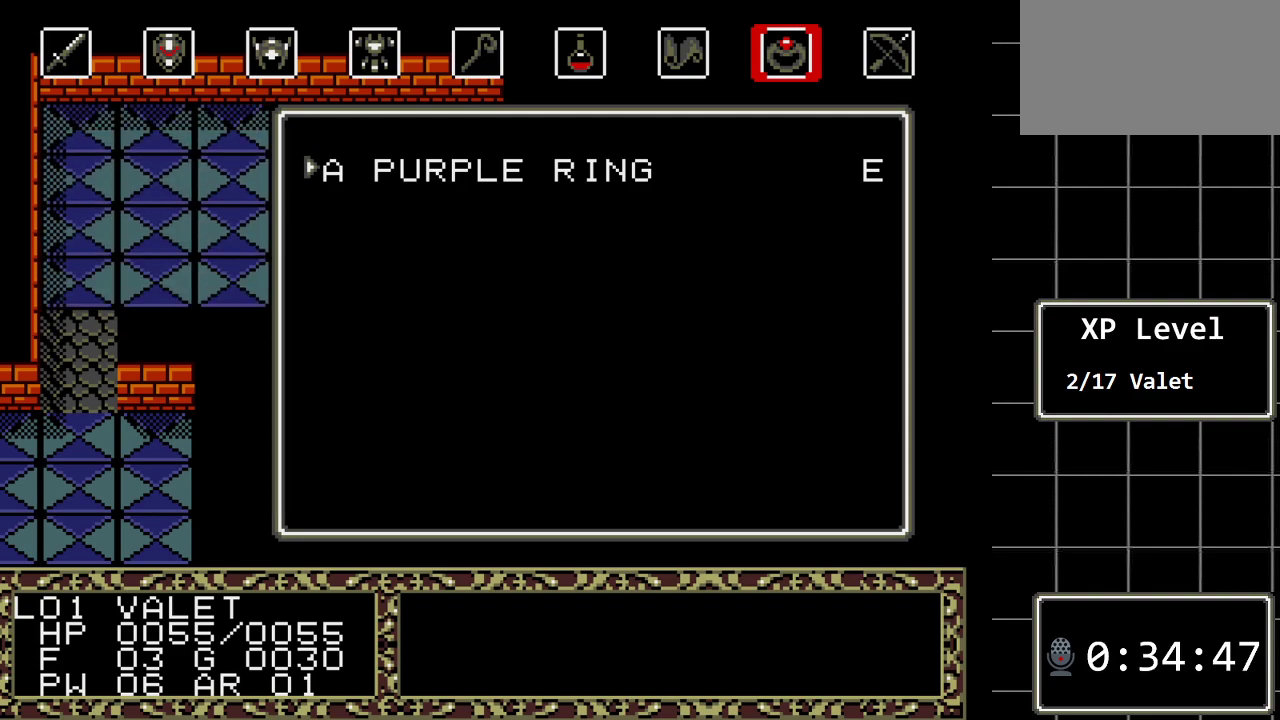
{"buttons": [], "events": []}
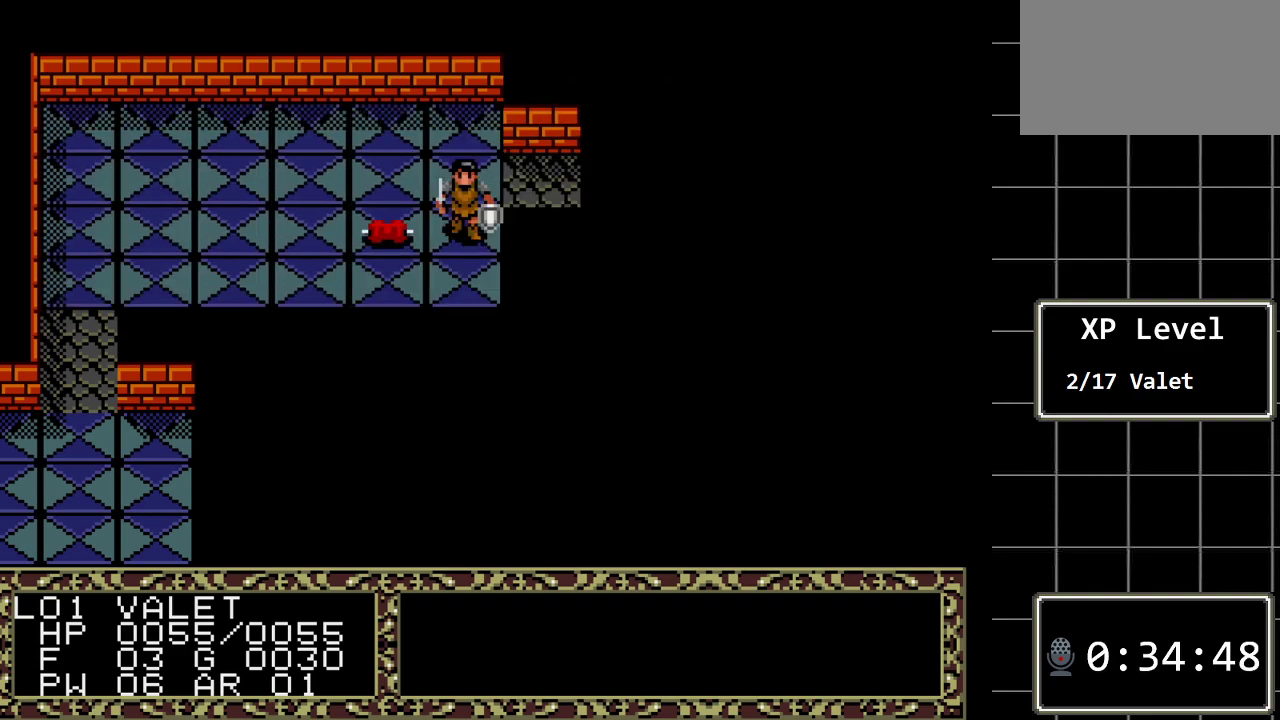
{"buttons": ["DPAD_RIGHT"], "events": [[50, "C", "down"], [183, "C", "up"], [467, "DPAD_RIGHT", "down"]]}
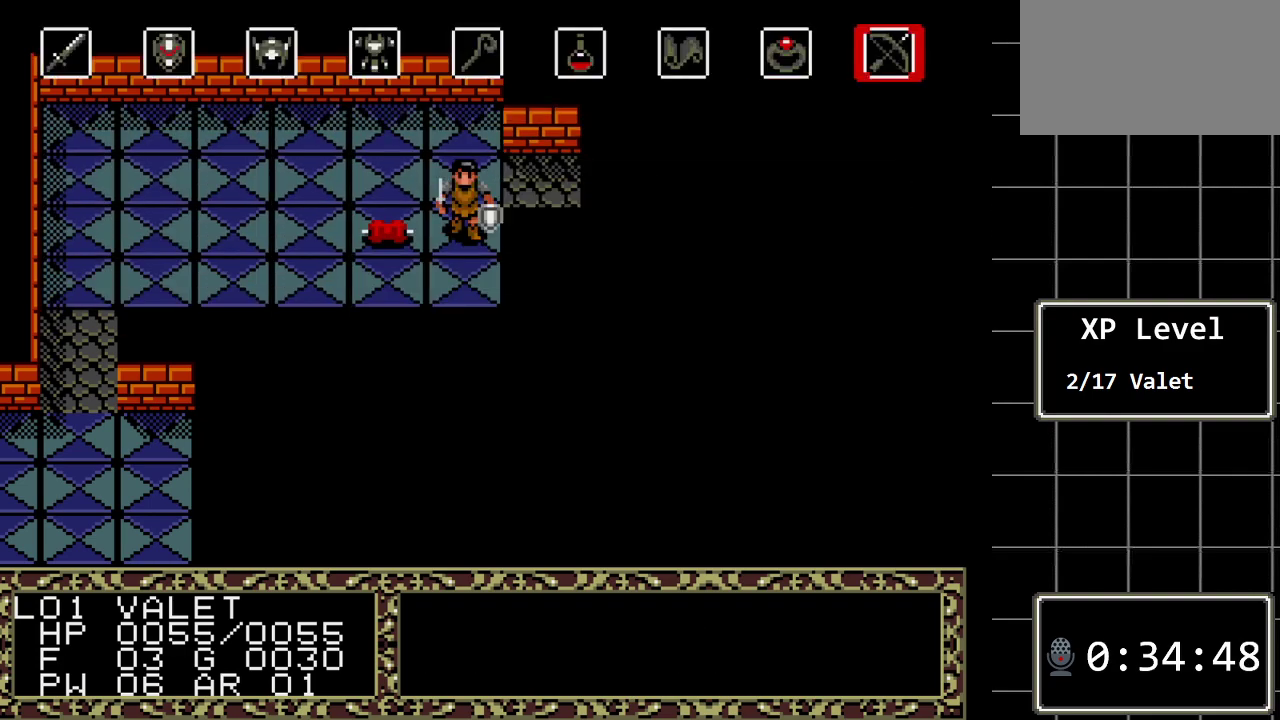
{"buttons": ["C"], "events": [[67, "DPAD_RIGHT", "up"], [133, "DPAD_RIGHT", "down"], [267, "DPAD_RIGHT", "up"], [417, "C", "down"]]}
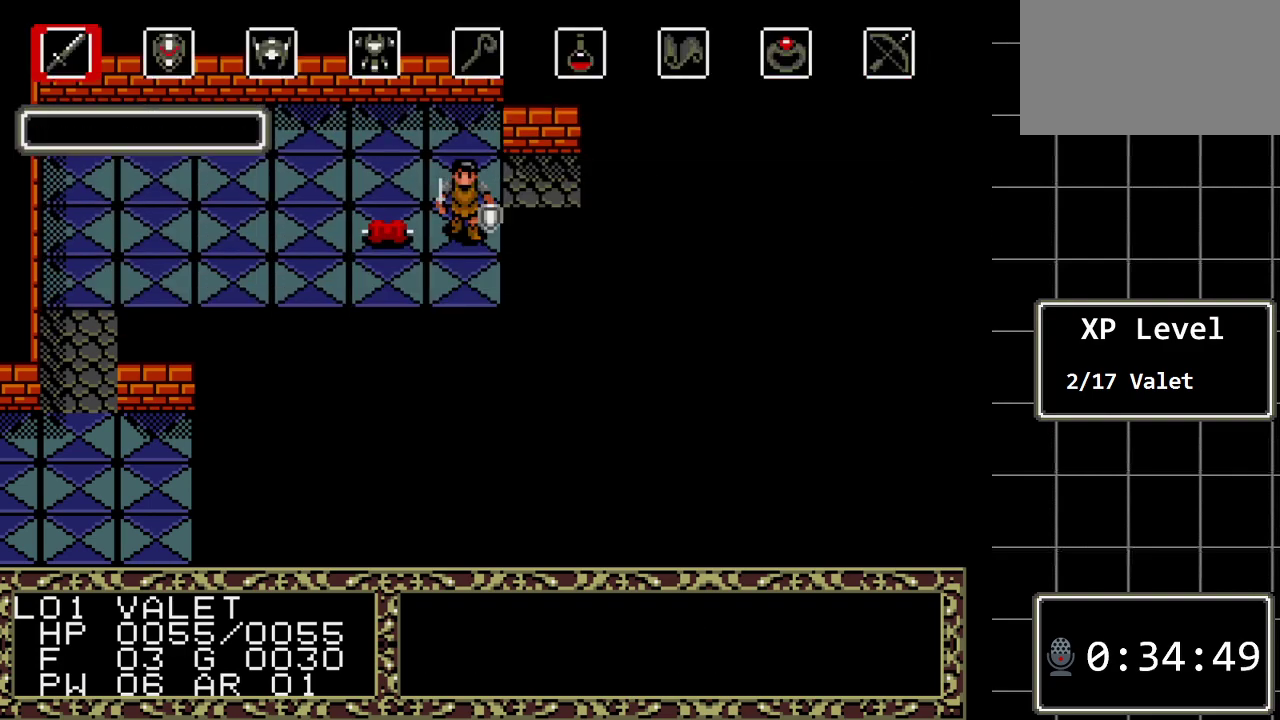
{"buttons": [], "events": [[83, "C", "up"]]}
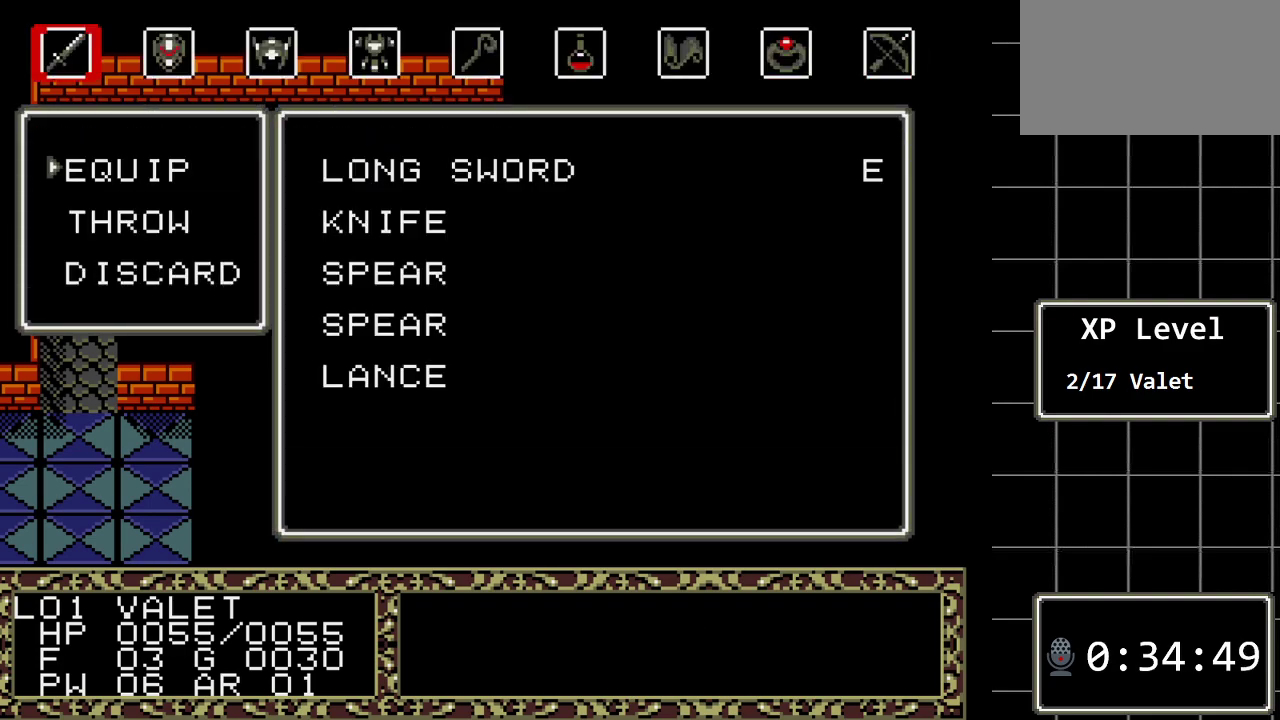
{"buttons": [], "events": []}
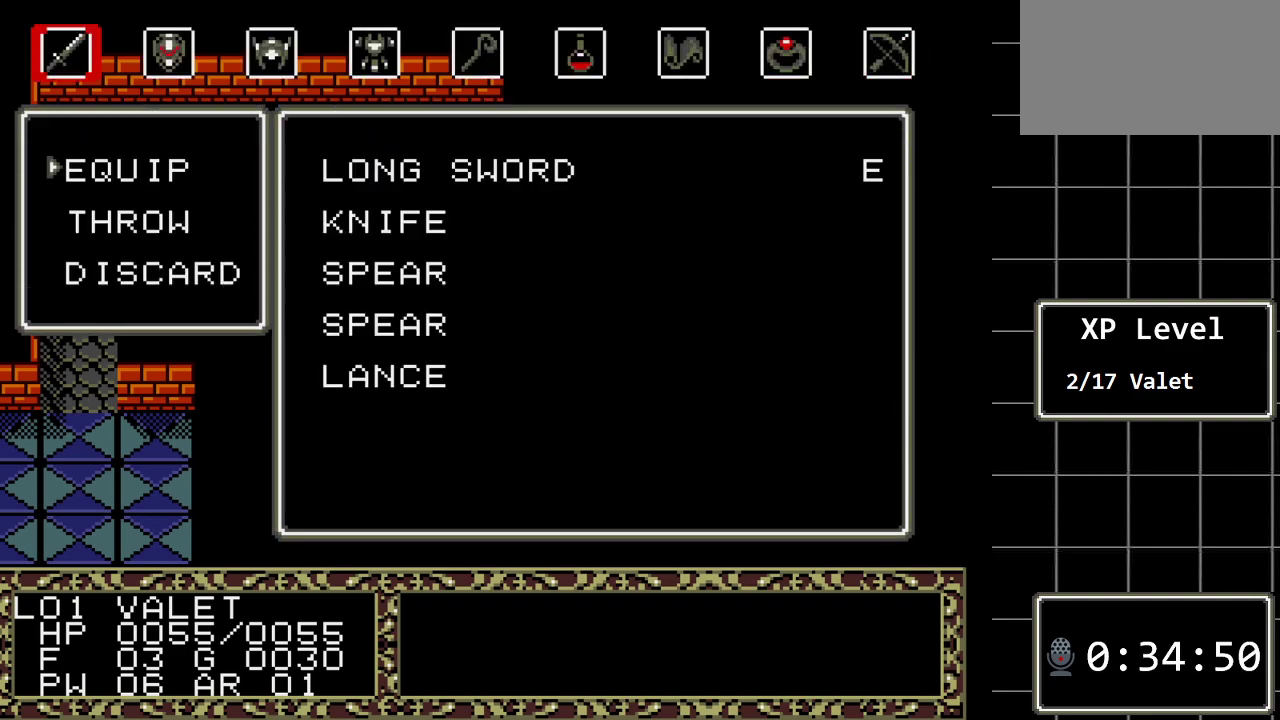
{"buttons": [], "events": [[67, "C", "down"], [200, "C", "up"], [367, "DPAD_DOWN", "down"], [483, "DPAD_DOWN", "up"]]}
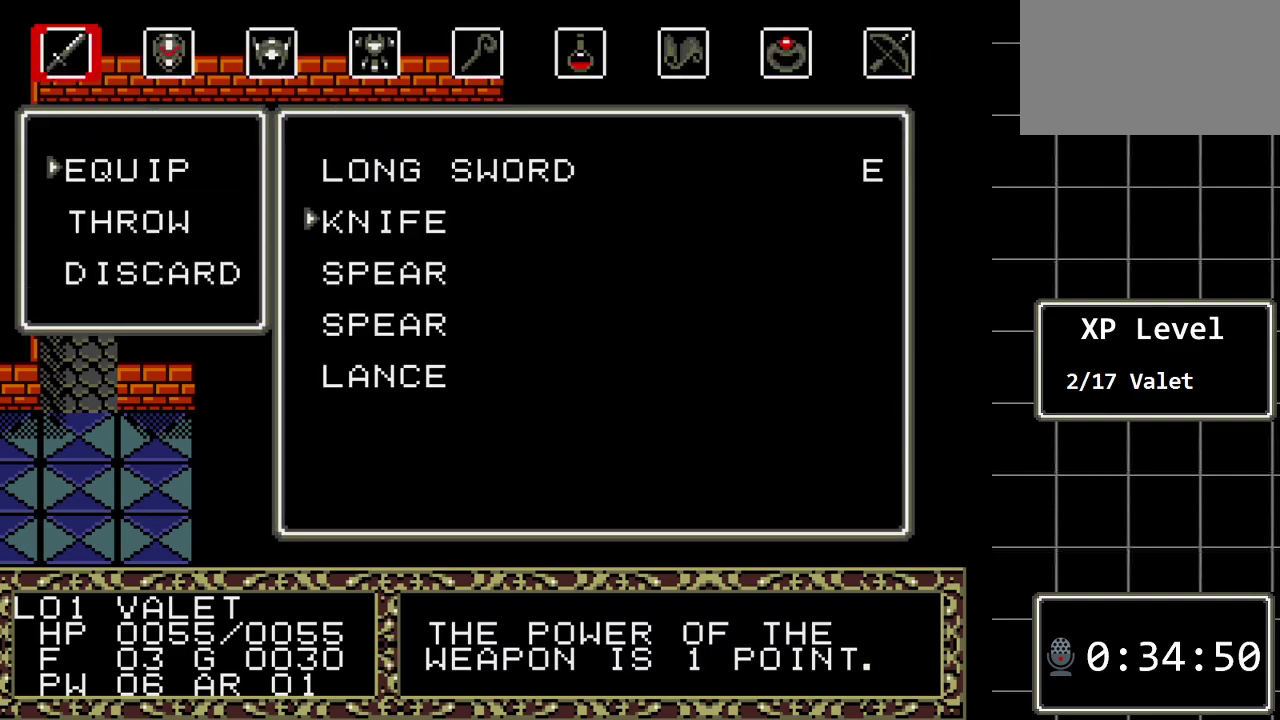
{"buttons": [], "events": [[50, "DPAD_DOWN", "down"], [150, "DPAD_DOWN", "up"], [217, "DPAD_DOWN", "down"], [300, "DPAD_DOWN", "up"], [400, "DPAD_DOWN", "down"], [500, "DPAD_DOWN", "up"]]}
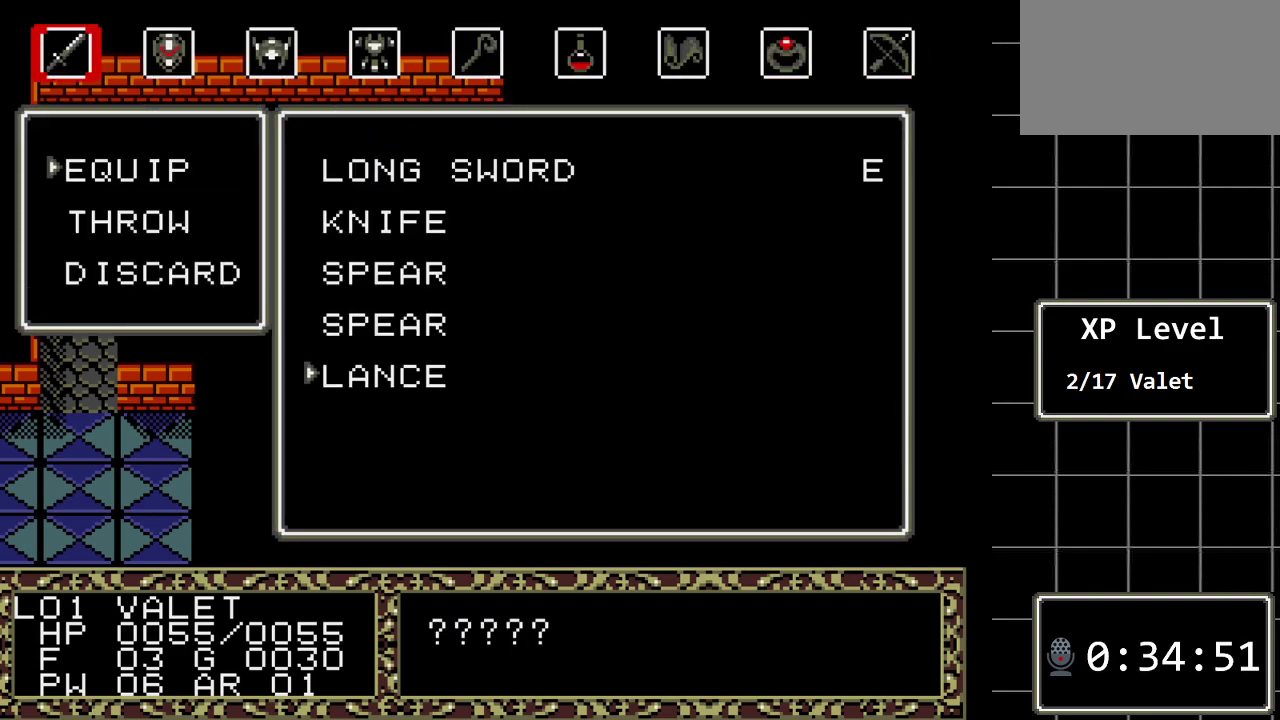
{"buttons": [], "events": [[217, "C", "down"], [350, "C", "up"]]}
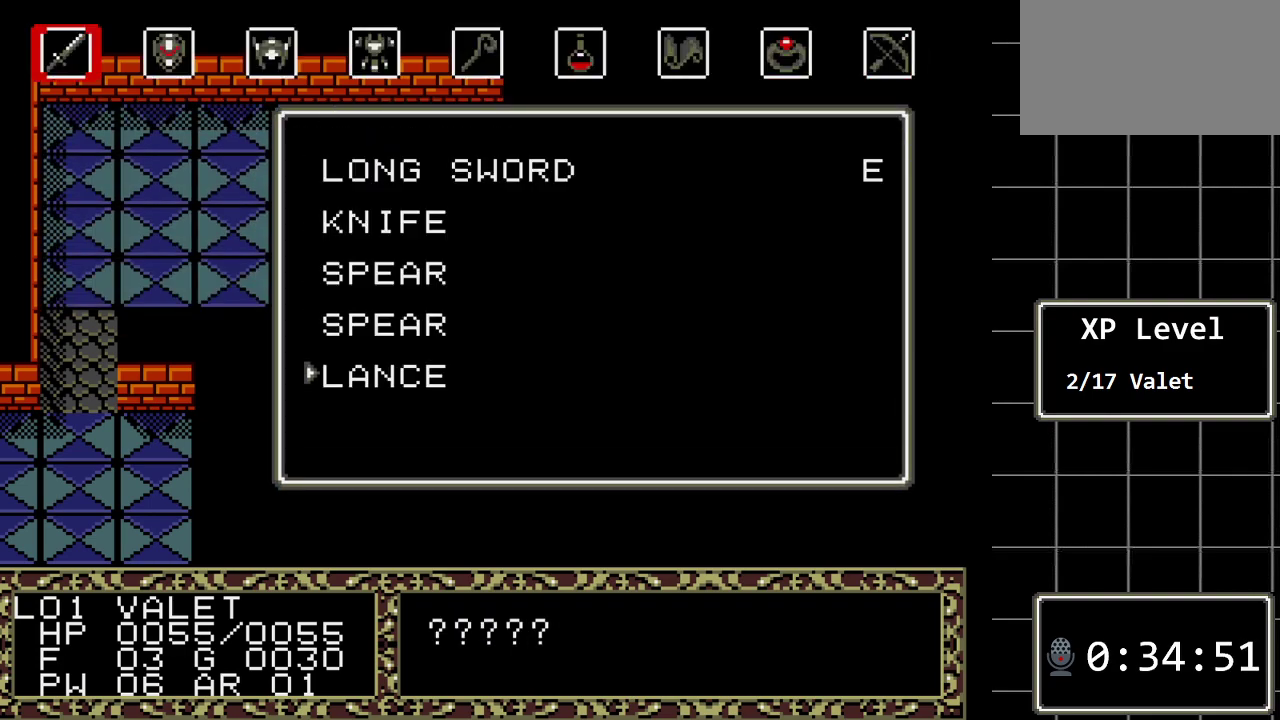
{"buttons": [], "events": []}
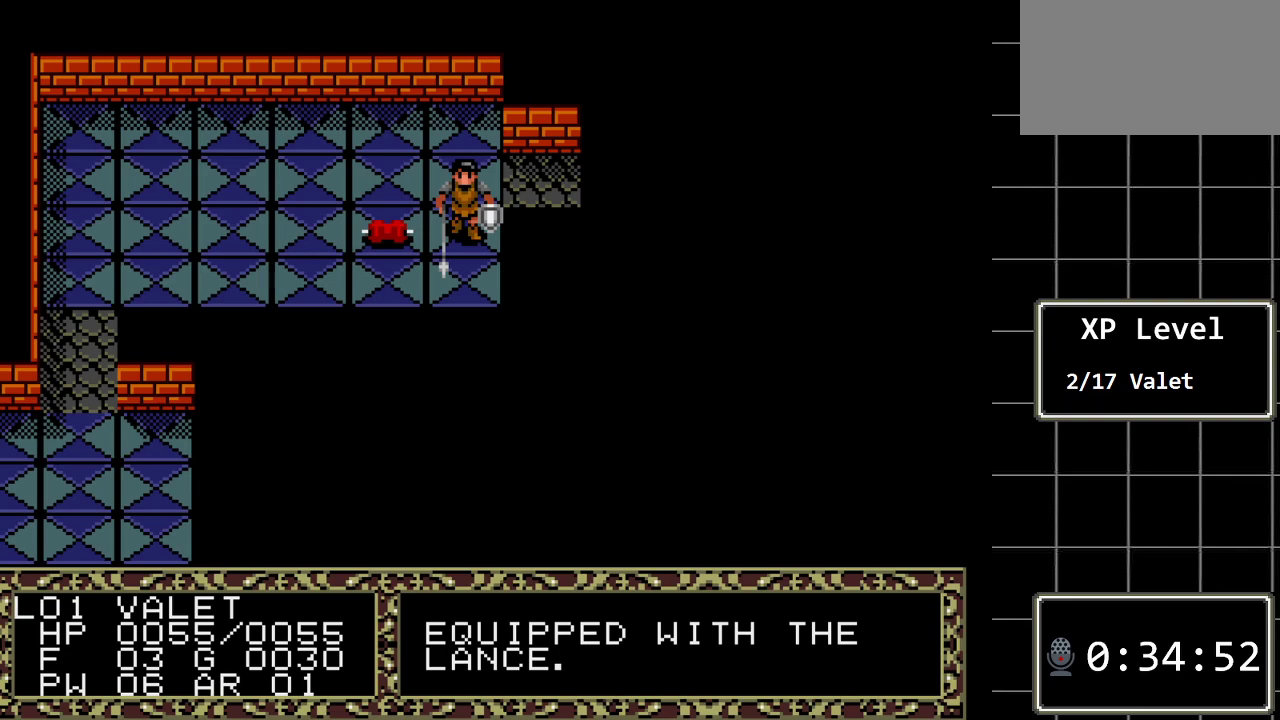
{"buttons": [], "events": [[350, "C", "down"], [467, "C", "up"]]}
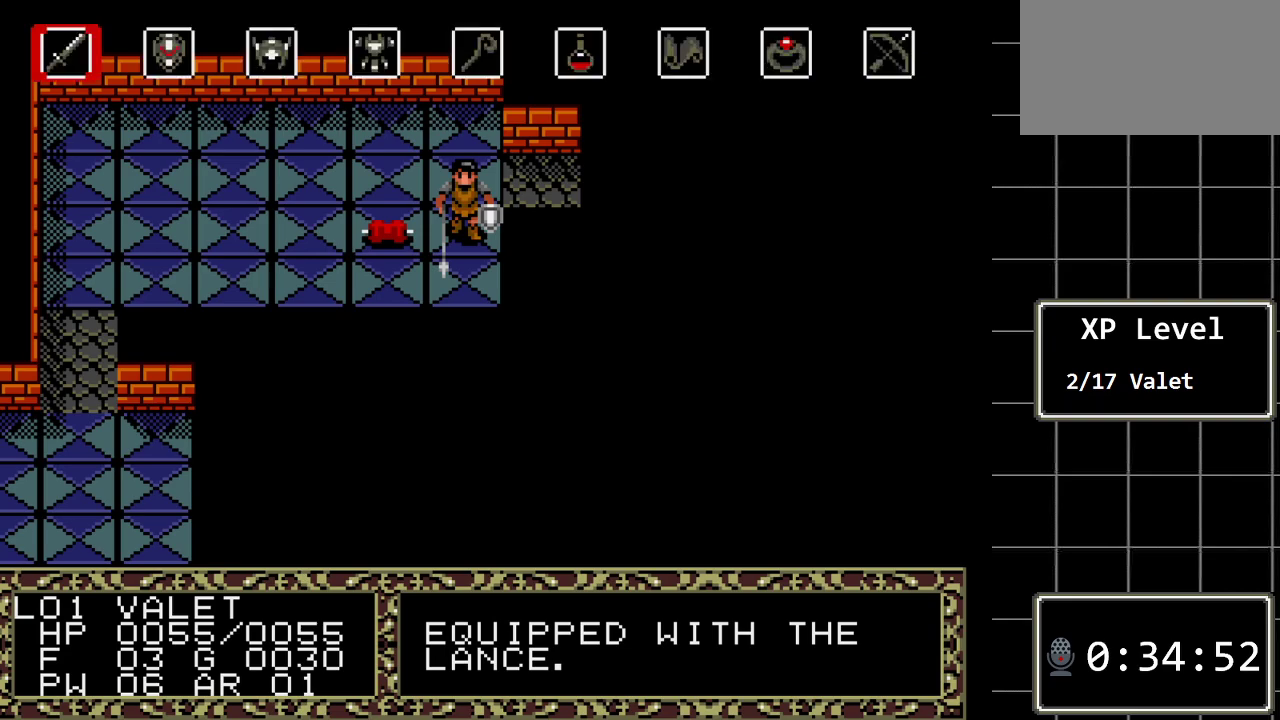
{"buttons": [], "events": [[100, "C", "down"], [200, "C", "up"]]}
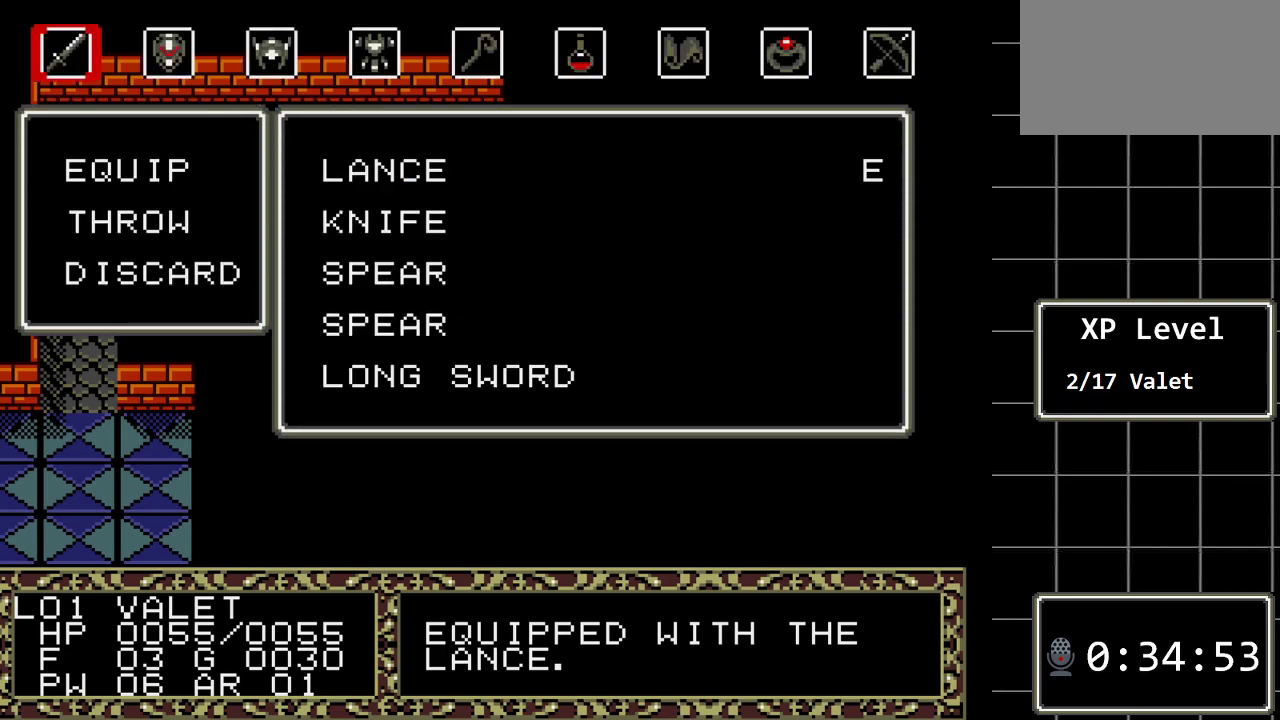
{"buttons": [], "events": [[183, "C", "down"], [267, "C", "up"]]}
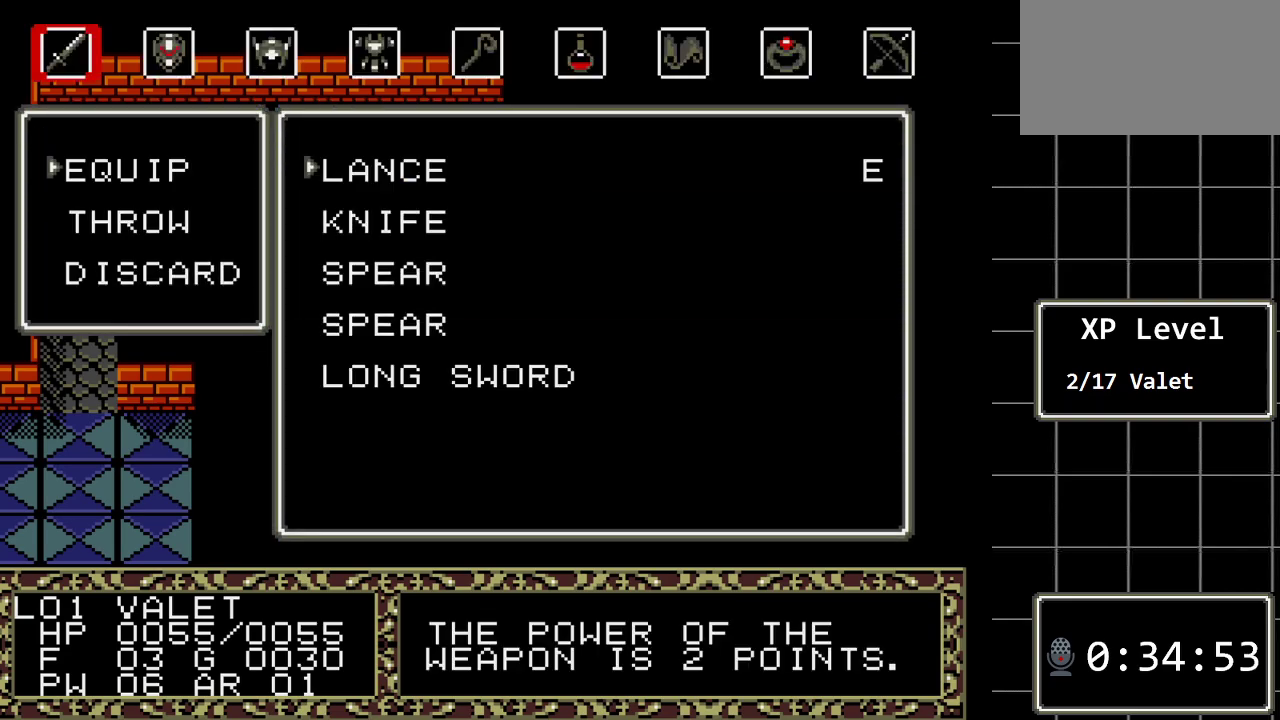
{"buttons": [], "events": []}
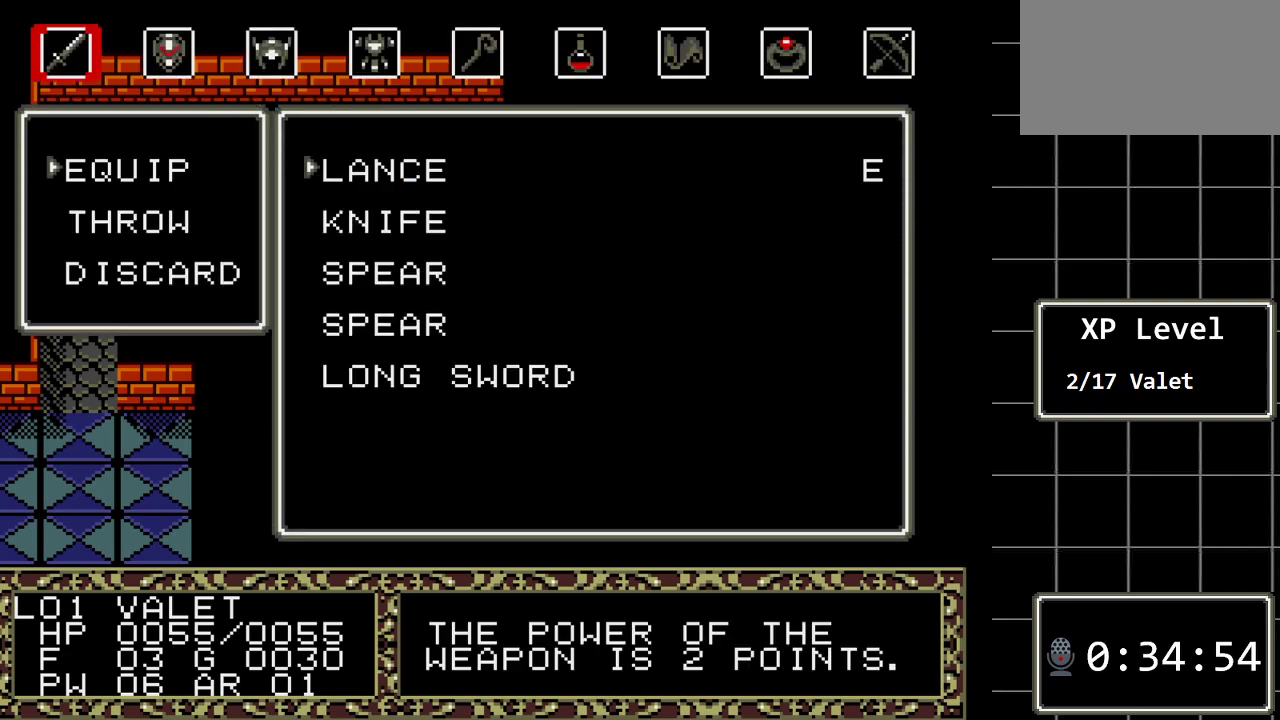
{"buttons": [], "events": [[233, "DPAD_DOWN", "down"], [400, "DPAD_DOWN", "up"]]}
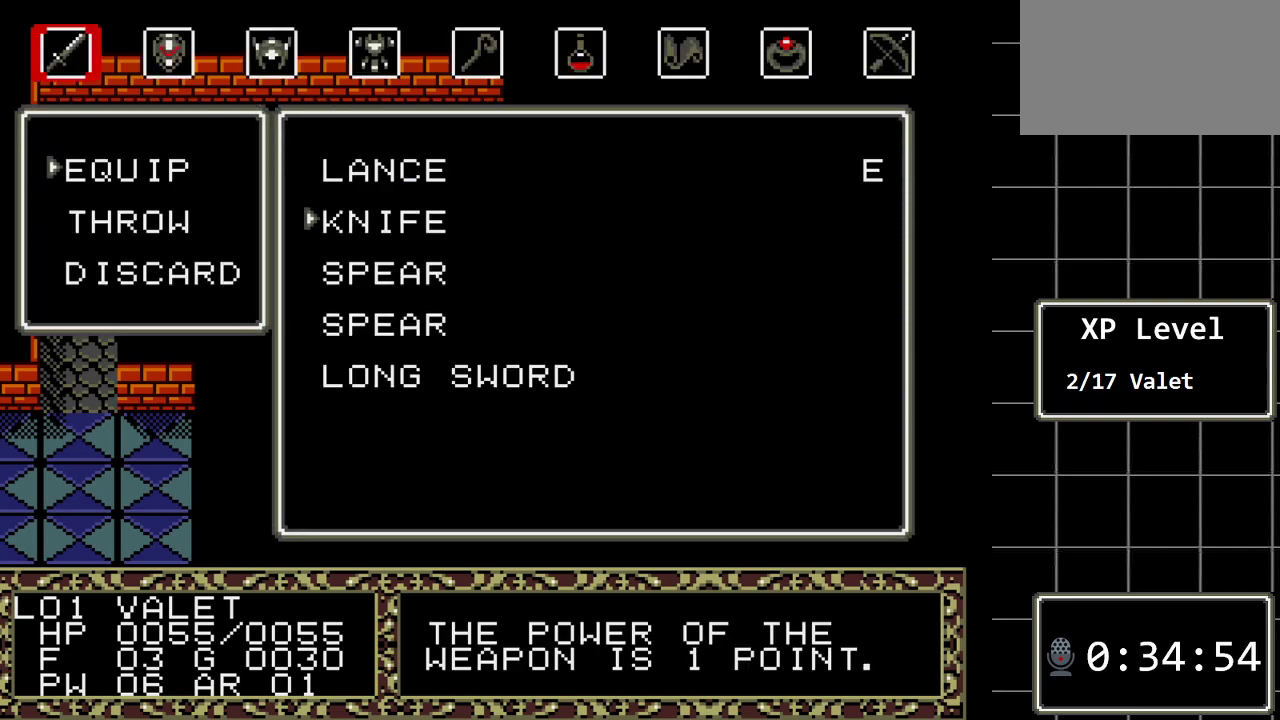
{"buttons": [], "events": [[217, "DPAD_UP", "down"], [333, "DPAD_UP", "up"]]}
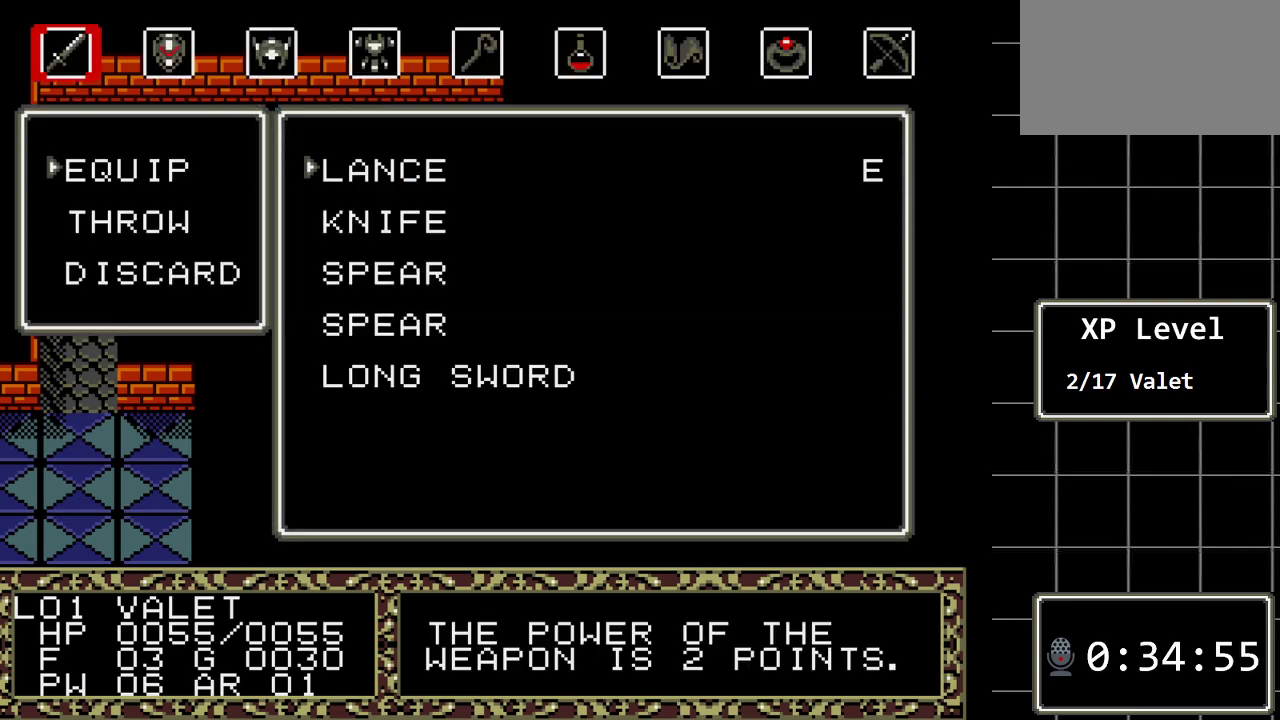
{"buttons": [], "events": [[33, "DPAD_DOWN", "down"], [167, "DPAD_DOWN", "up"]]}
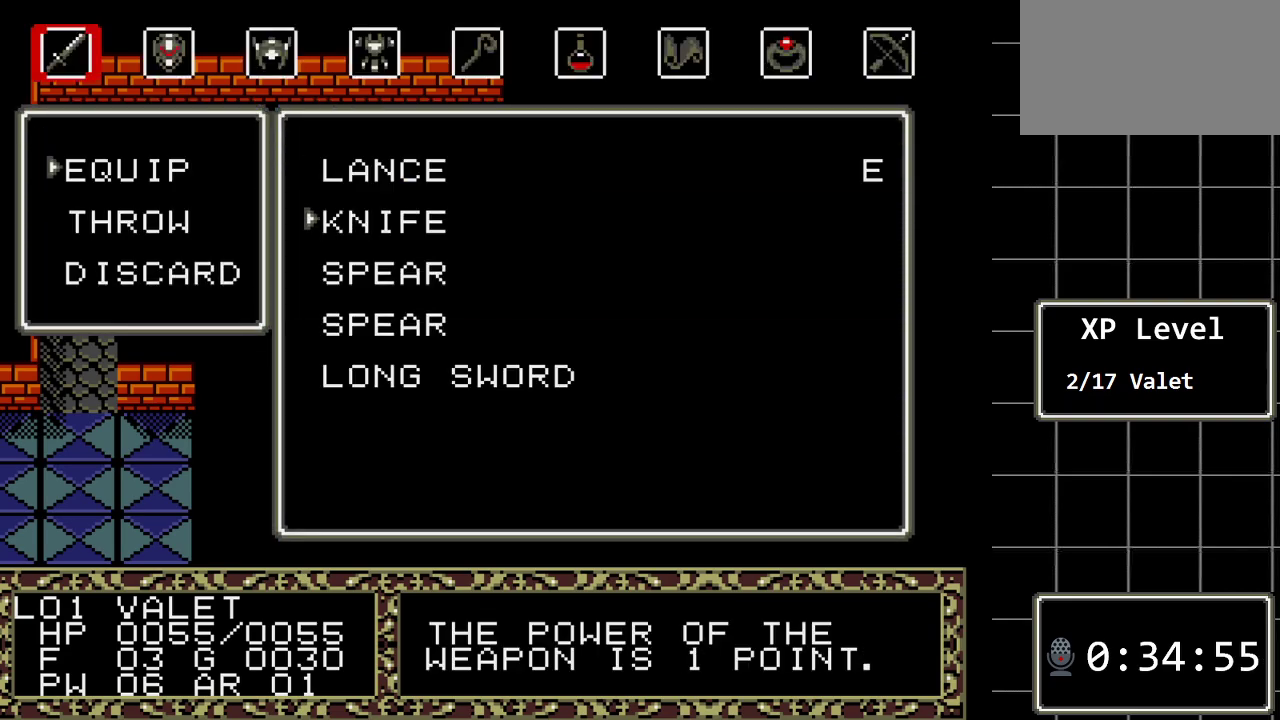
{"buttons": [], "events": []}
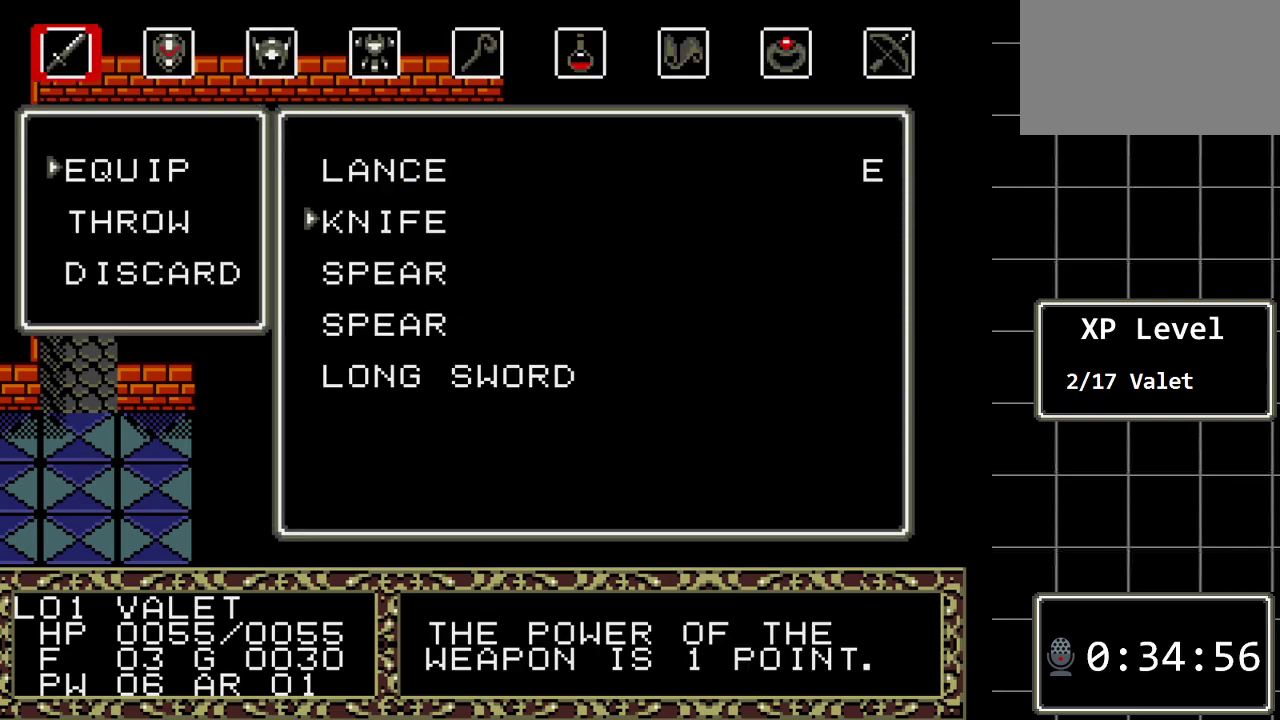
{"buttons": [], "events": [[17, "DPAD_DOWN", "down"], [183, "DPAD_DOWN", "up"], [350, "C", "down"], [500, "C", "up"]]}